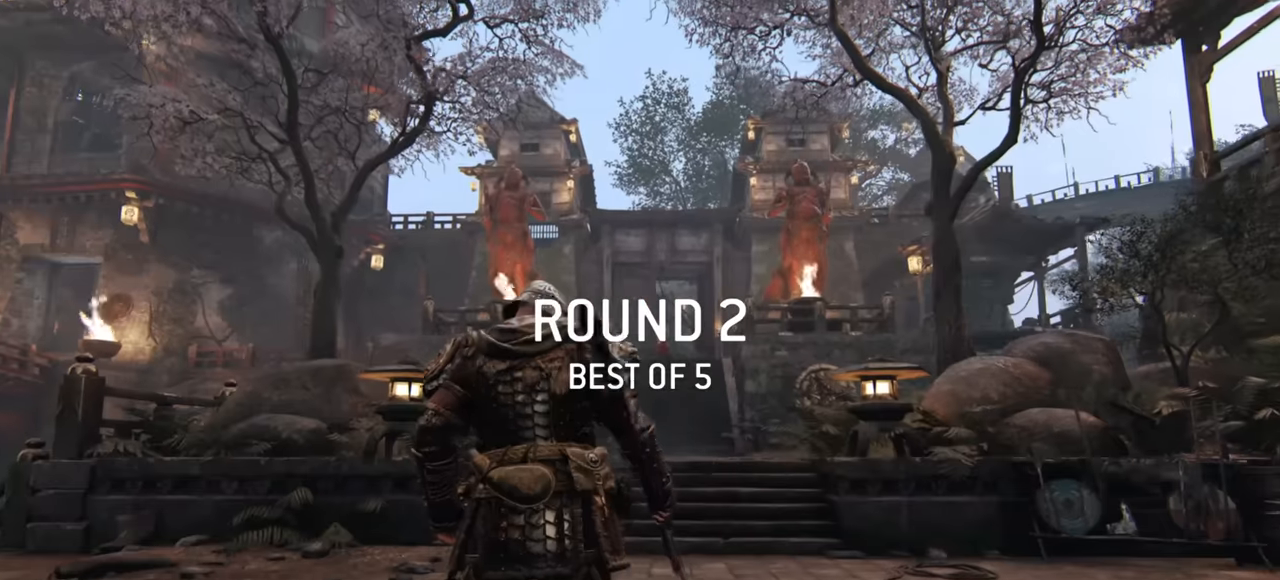
Gameplay with keyboard and mouse; each line is a JSON object with the keys and mouse buttons held at the frame after it. "events" lists presses ("down") and releases ("up") of "a", "ctrl", "d", "e", "q", "s", "shift", "space", "w", "mouse_left", "mouse_wheel", "mouse_right", "mouse_mb4" and "mouse_mb5" between this image and that frame as [ms after this image, input, new state], when the widget could be followed in between. "mouse_left", "mouse_wheel", "mouse_right", "mouse_mb4", "mouse_mb5" = the "left", "wheel", "right", "mb4", "mb5" buttons of the "mouse" list. No other keys are recorded. "wheel" means that the mouse wheel is clicked or scrolled. Mouse movement is not recorded.
{"keys": ["w"], "mouse": [], "events": [[266, "w", "down"]]}
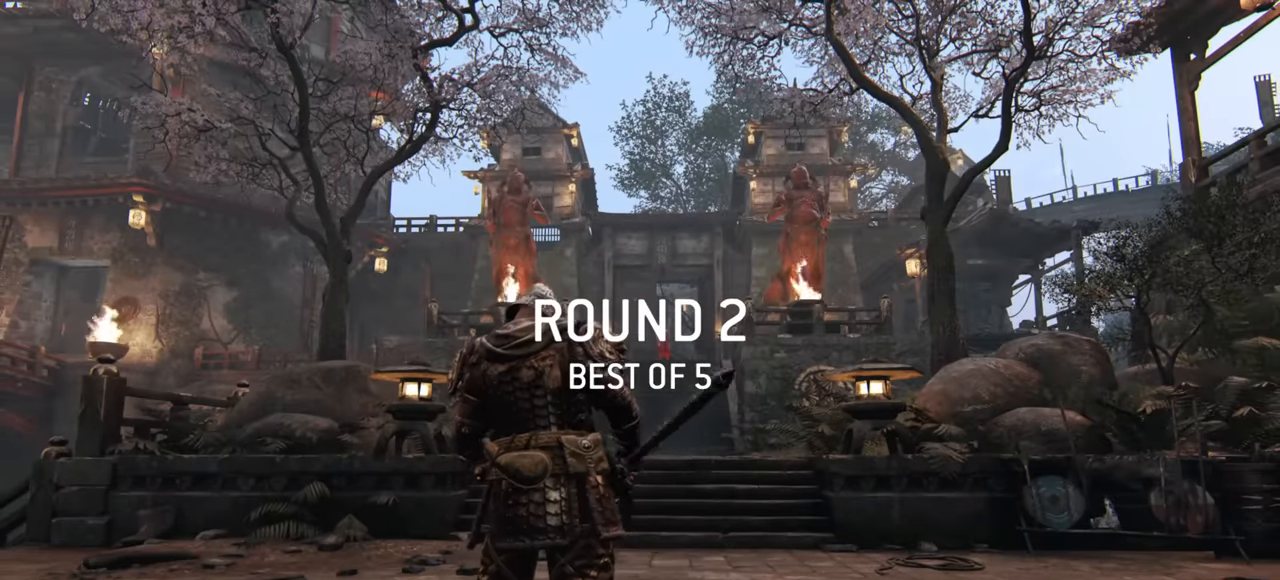
{"keys": ["w"], "mouse": [], "events": []}
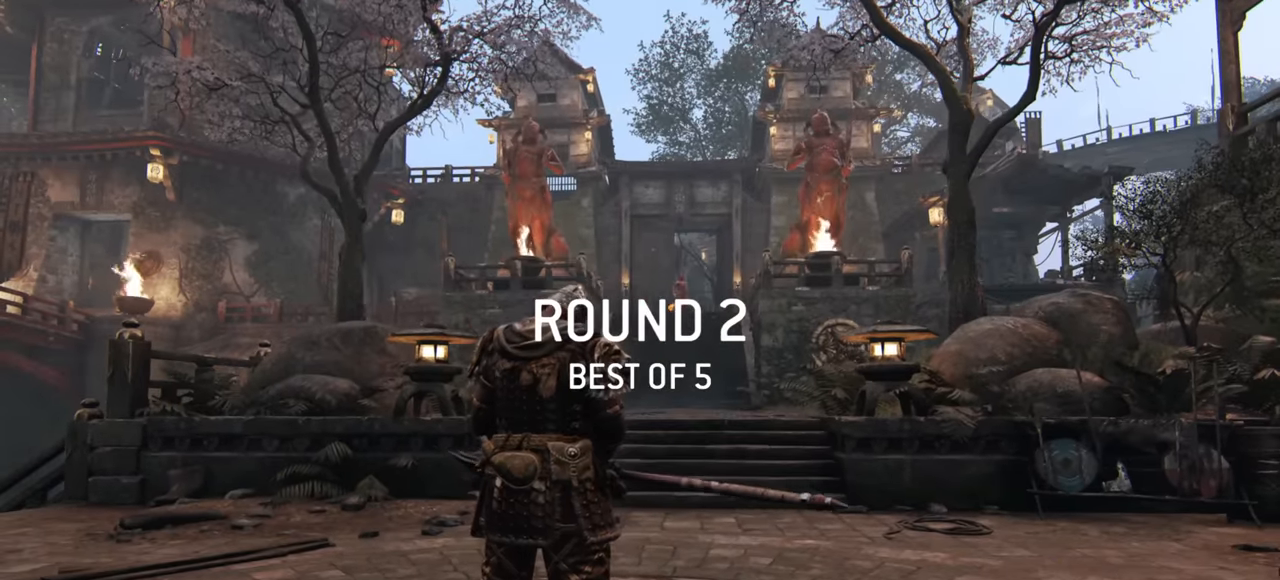
{"keys": ["a", "w"], "mouse": [], "events": [[333, "a", "down"]]}
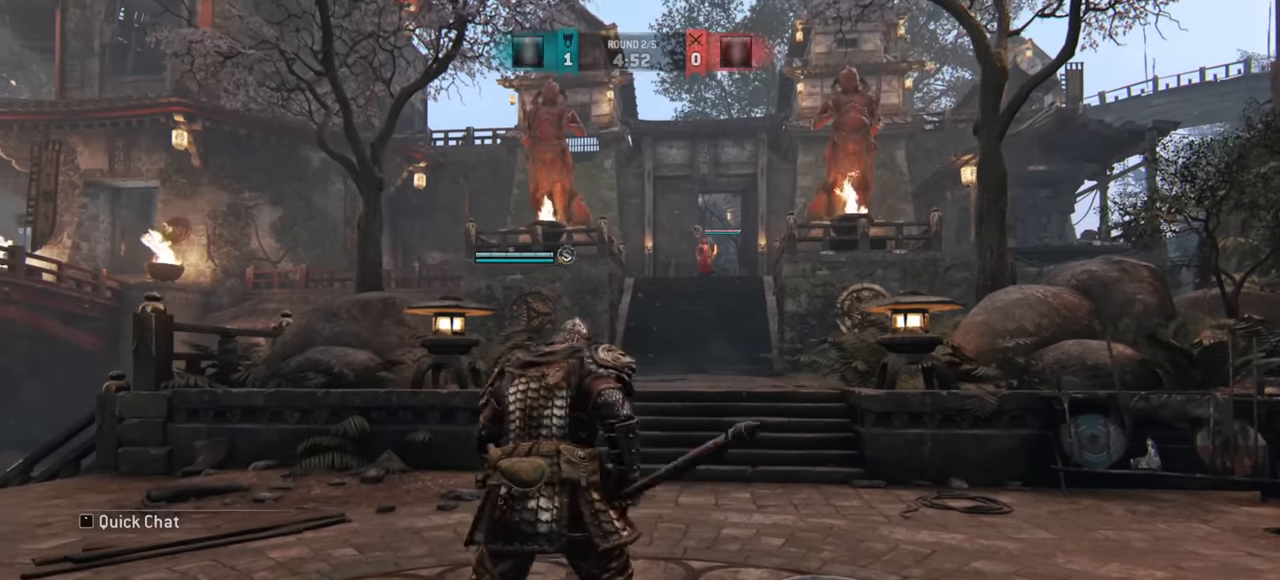
{"keys": [], "mouse": [], "events": [[300, "a", "up"], [467, "w", "up"]]}
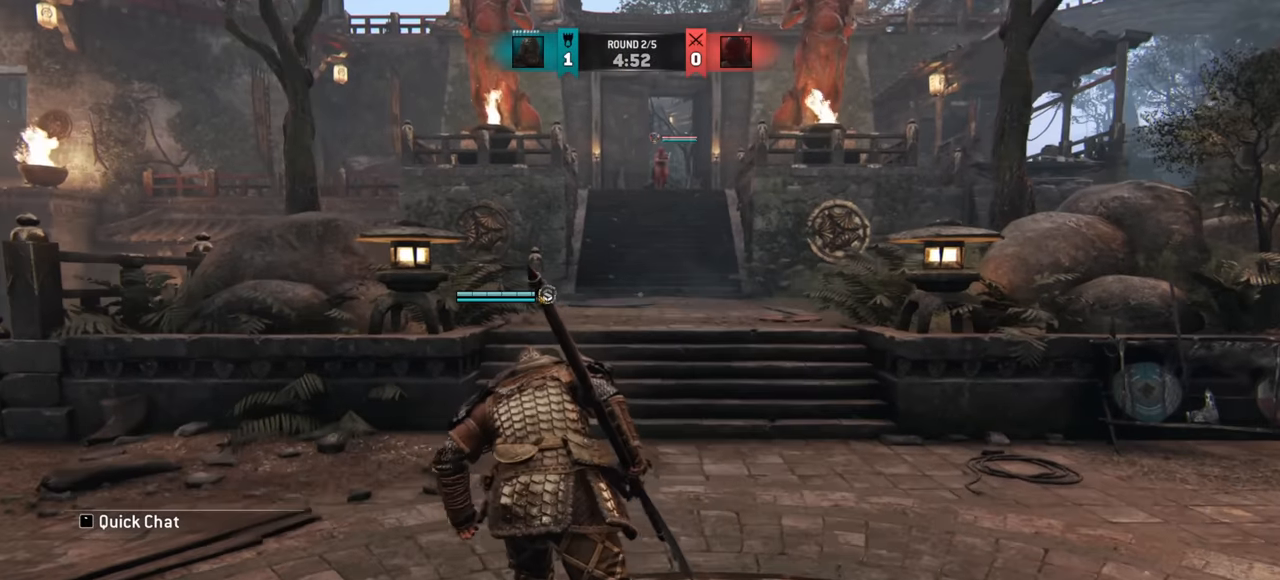
{"keys": ["s"], "mouse": [], "events": [[183, "a", "down"], [333, "s", "down"], [433, "a", "up"]]}
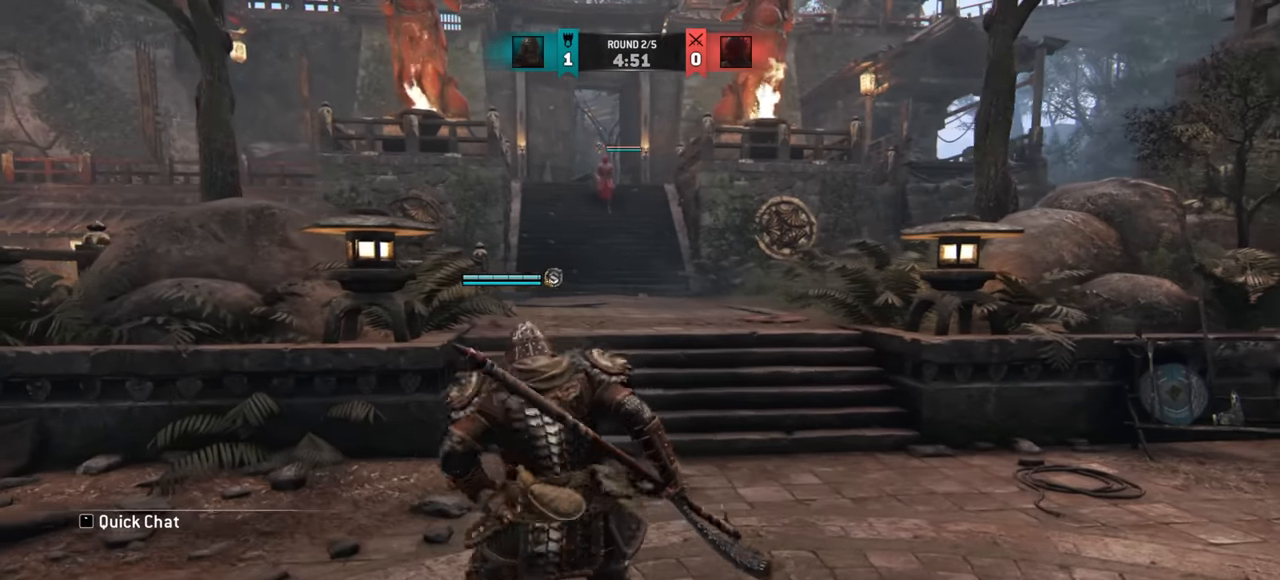
{"keys": ["s"], "mouse": [], "events": []}
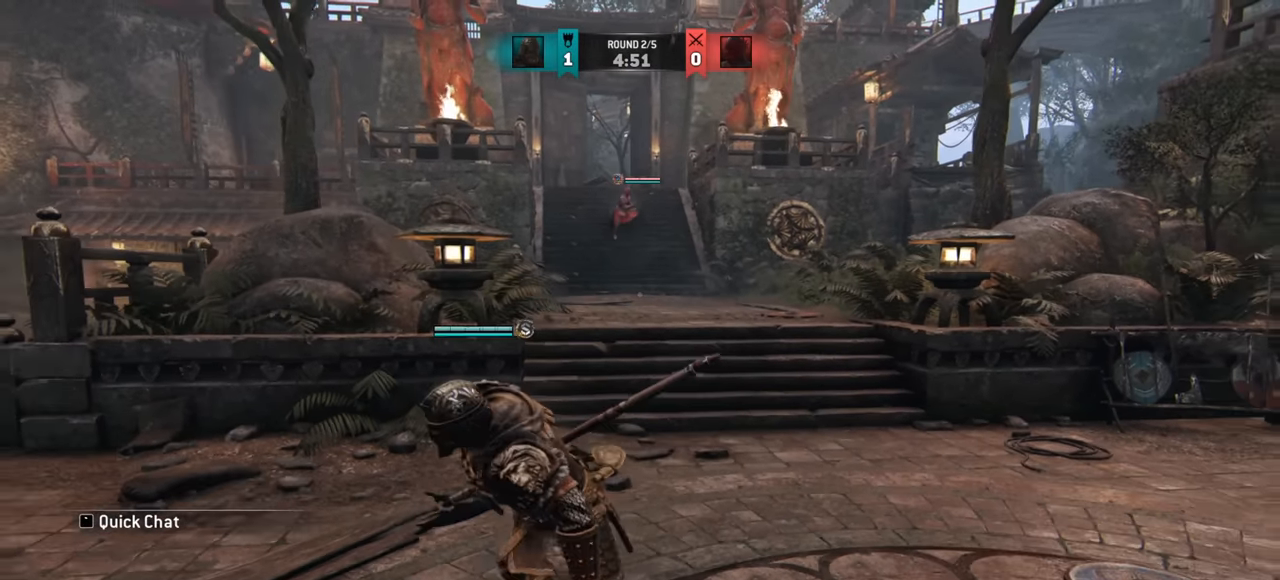
{"keys": ["d"], "mouse": [], "events": [[216, "s", "up"], [500, "d", "down"]]}
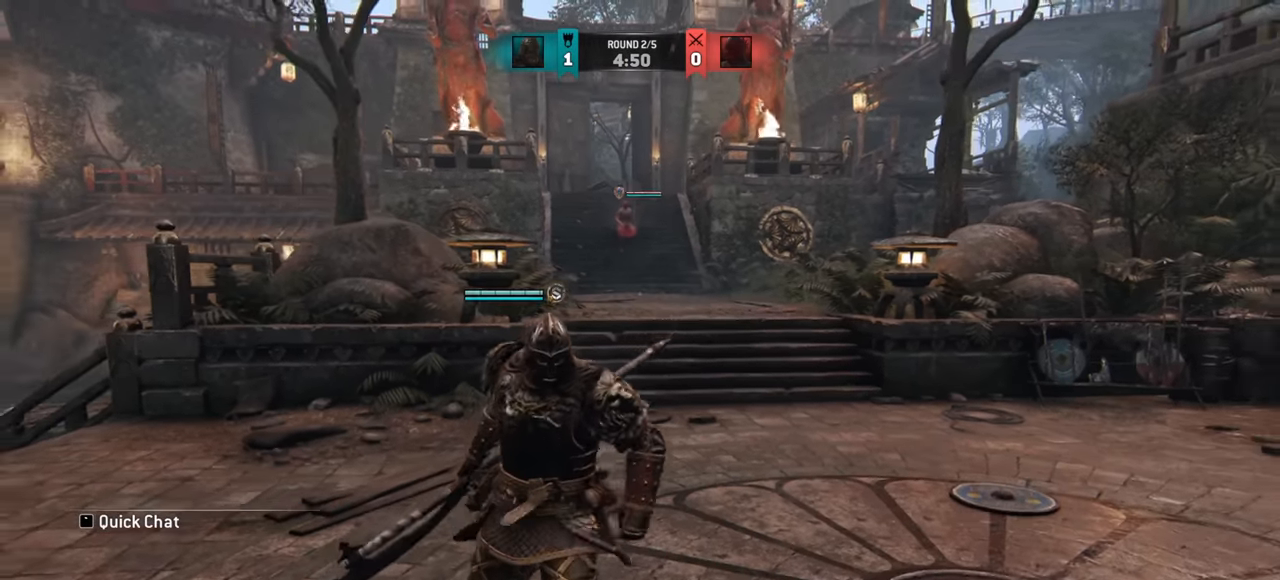
{"keys": ["d", "shift", "w"], "mouse": [], "events": [[250, "w", "down"], [400, "shift", "down"]]}
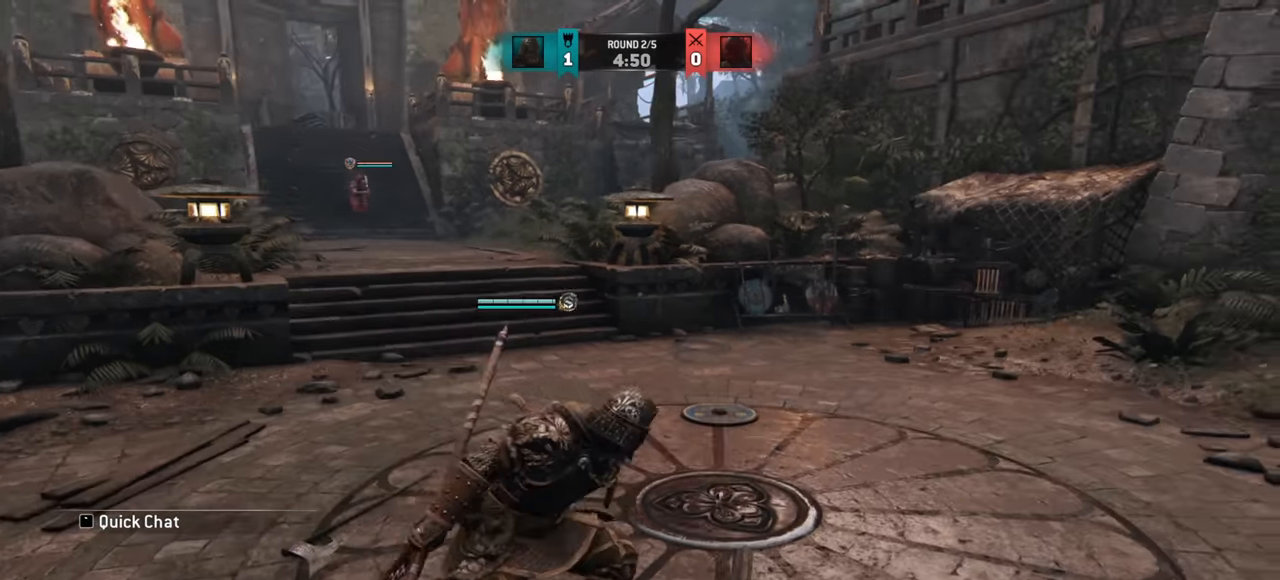
{"keys": ["d", "s"], "mouse": [], "events": [[166, "w", "up"], [183, "shift", "up"], [466, "s", "down"]]}
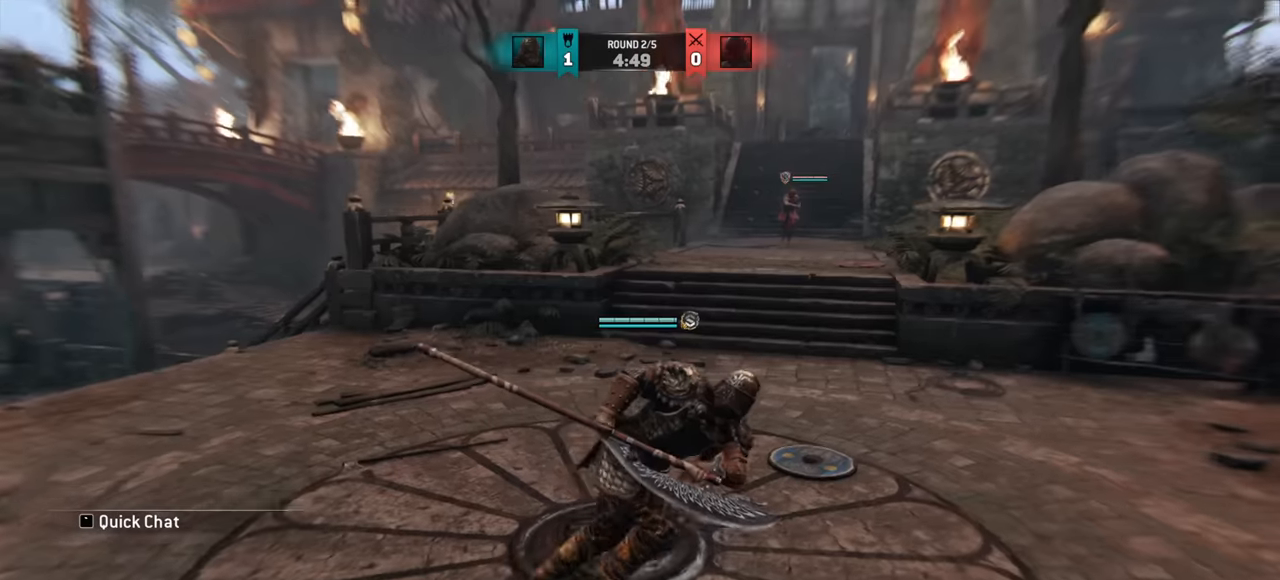
{"keys": [], "mouse": [], "events": [[200, "d", "up"], [250, "s", "up"]]}
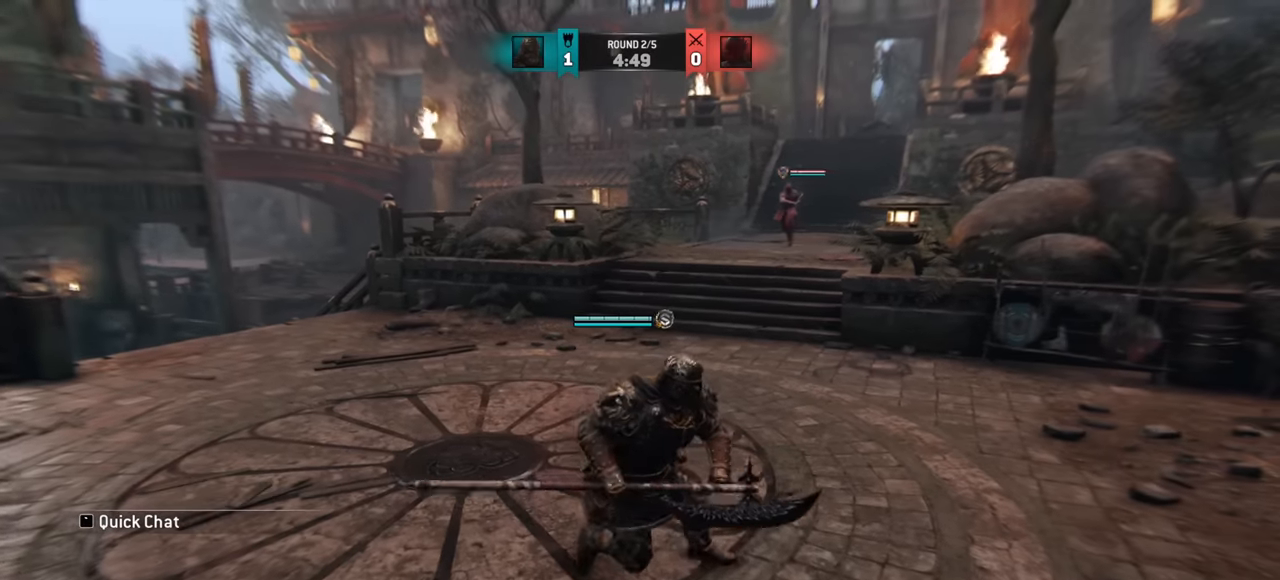
{"keys": ["s"], "mouse": [], "events": [[301, "s", "down"]]}
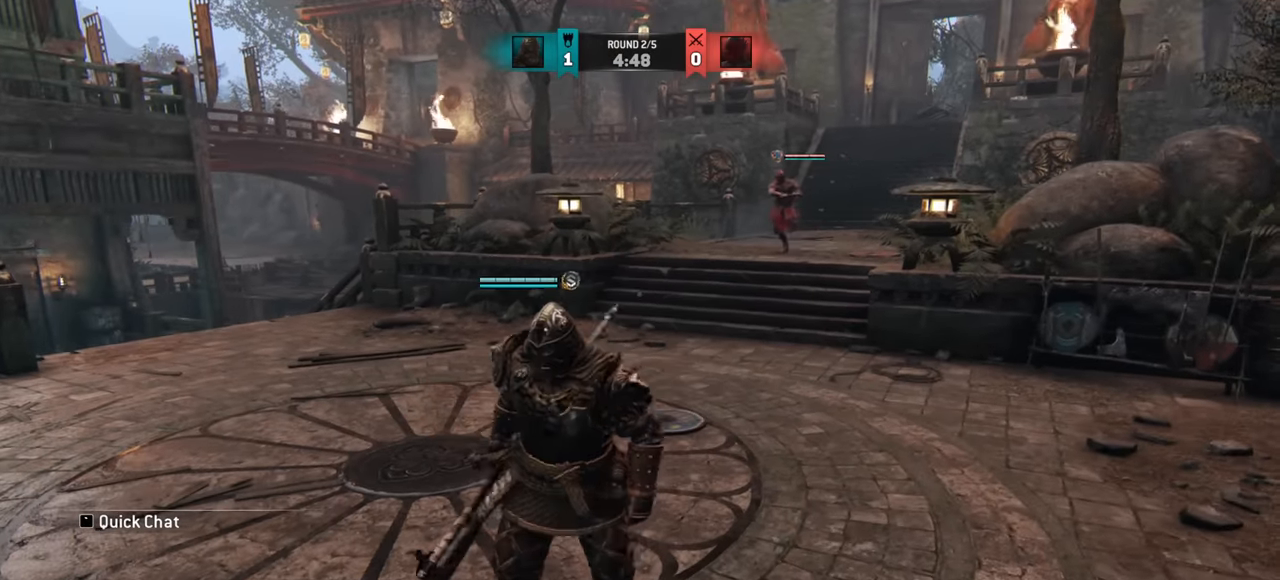
{"keys": [], "mouse": [], "events": [[50, "s", "up"], [233, "d", "down"], [333, "w", "down"], [434, "d", "up"], [467, "w", "up"]]}
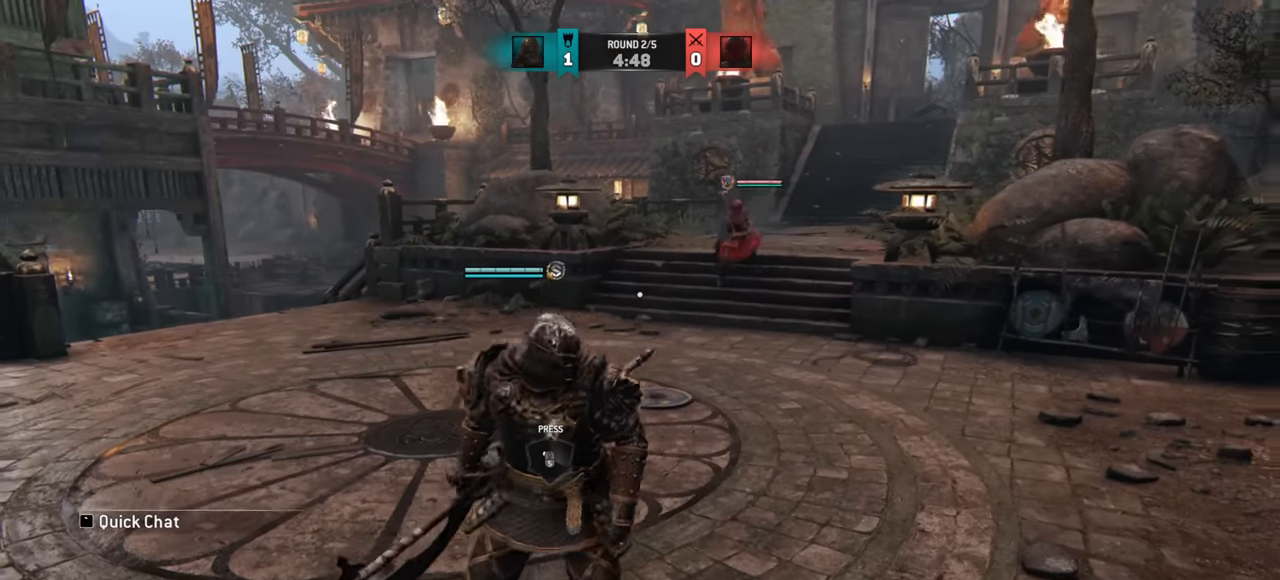
{"keys": ["a"], "mouse": [], "events": [[483, "a", "down"]]}
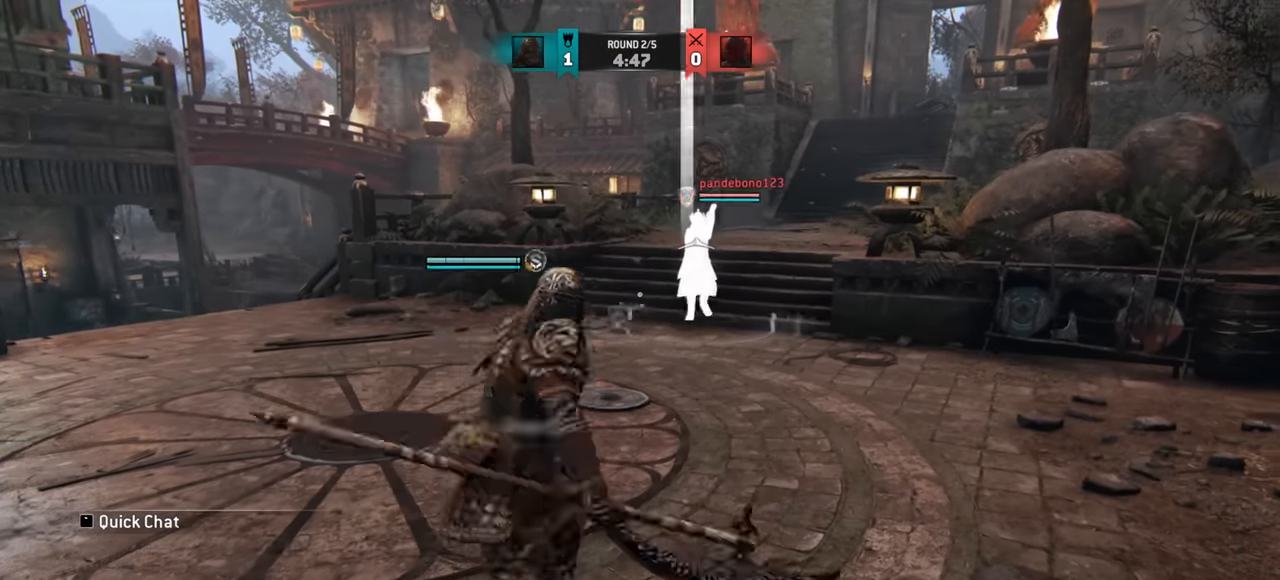
{"keys": ["a", "w"], "mouse": [], "events": [[267, "w", "down"]]}
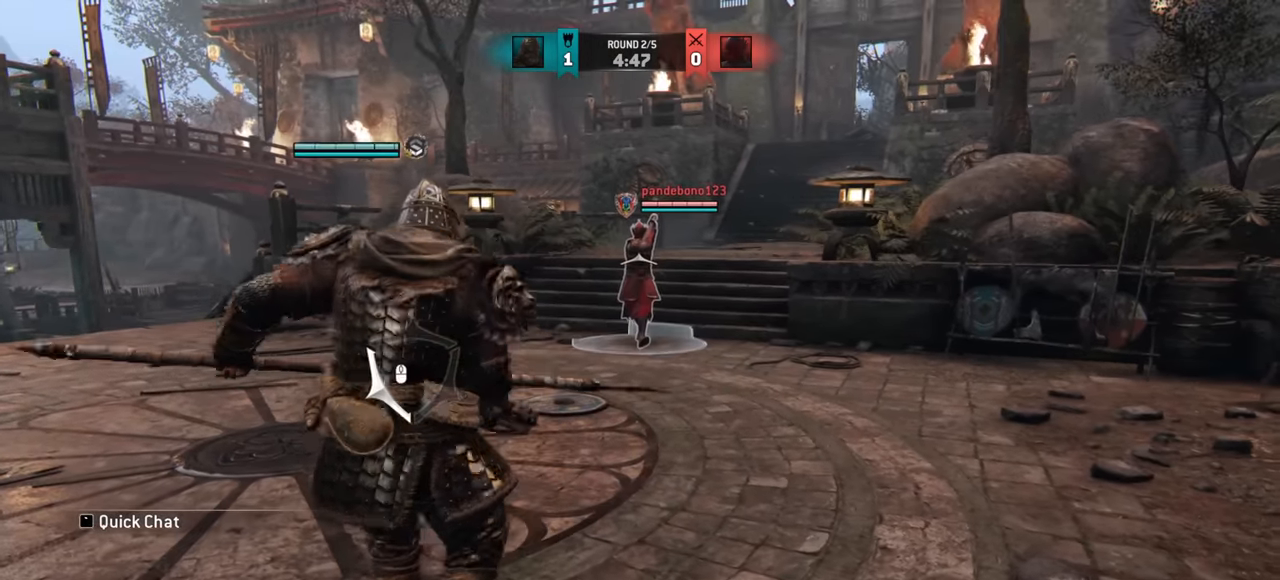
{"keys": ["a", "w"], "mouse": [], "events": [[250, "w", "up"], [417, "w", "down"]]}
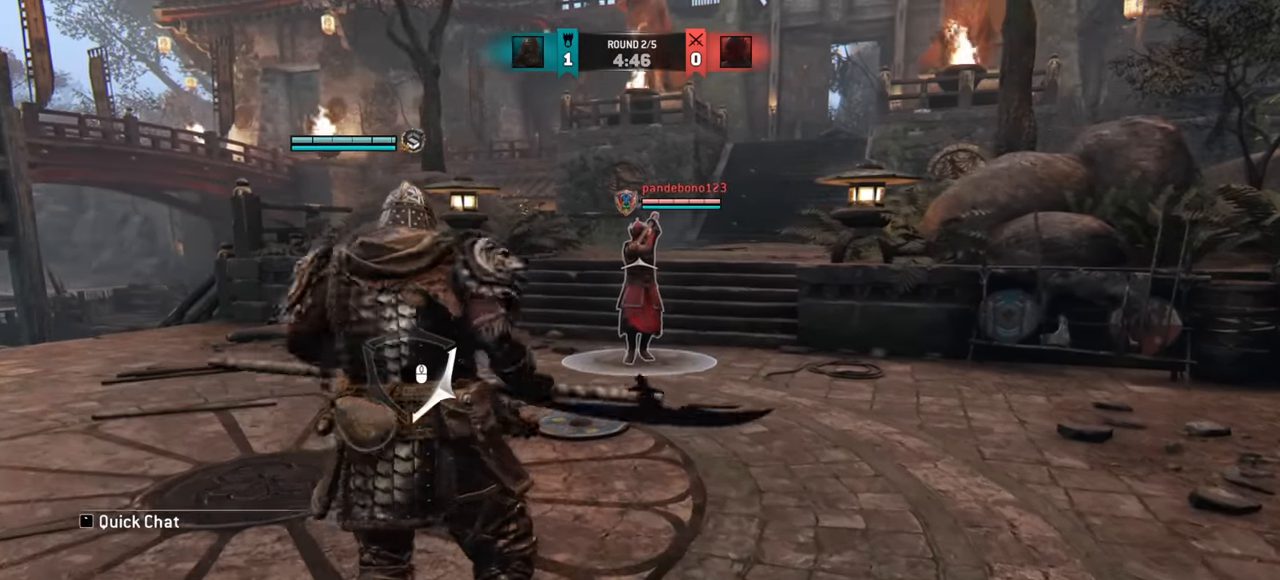
{"keys": ["w"], "mouse": [], "events": [[300, "a", "up"]]}
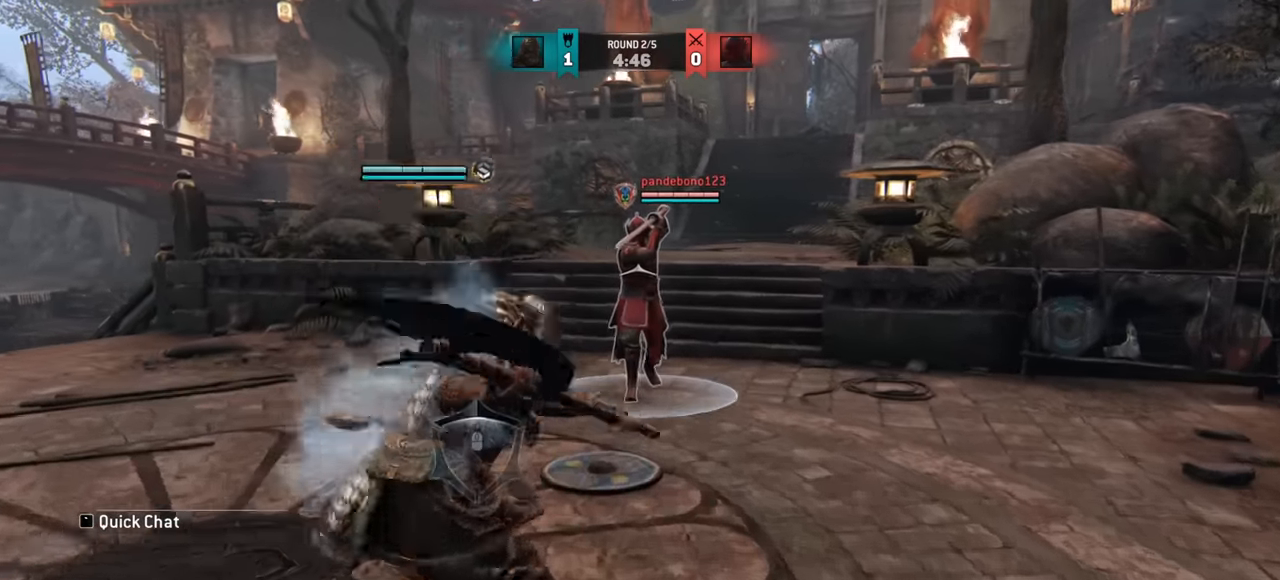
{"keys": [], "mouse": [], "events": [[367, "w", "up"]]}
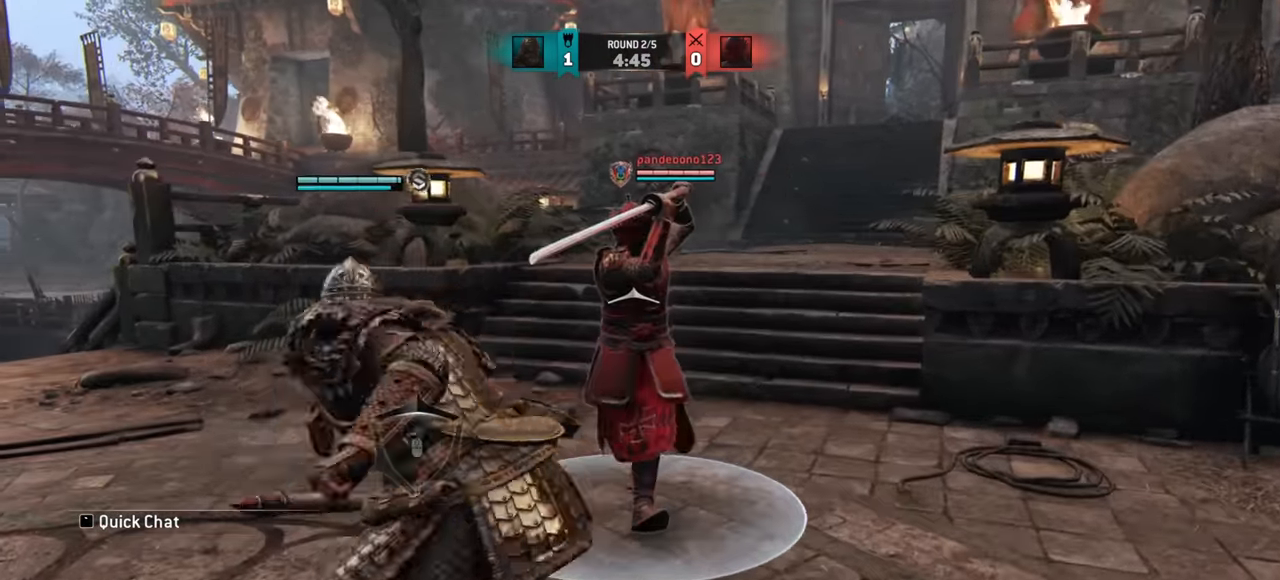
{"keys": [], "mouse": [], "events": []}
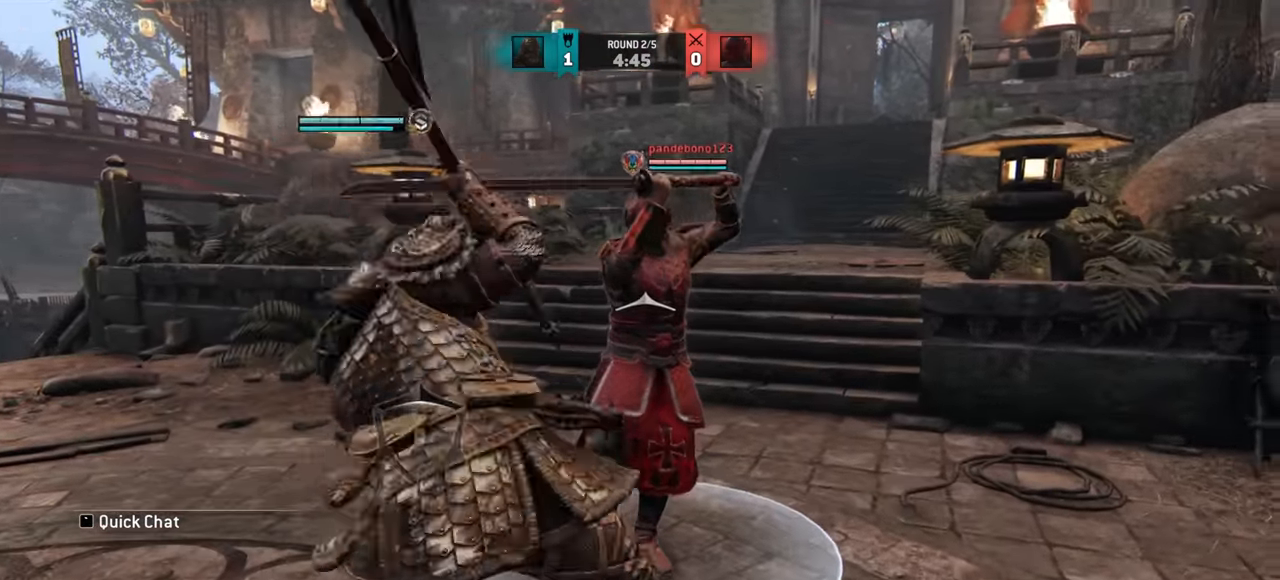
{"keys": [], "mouse": [], "events": []}
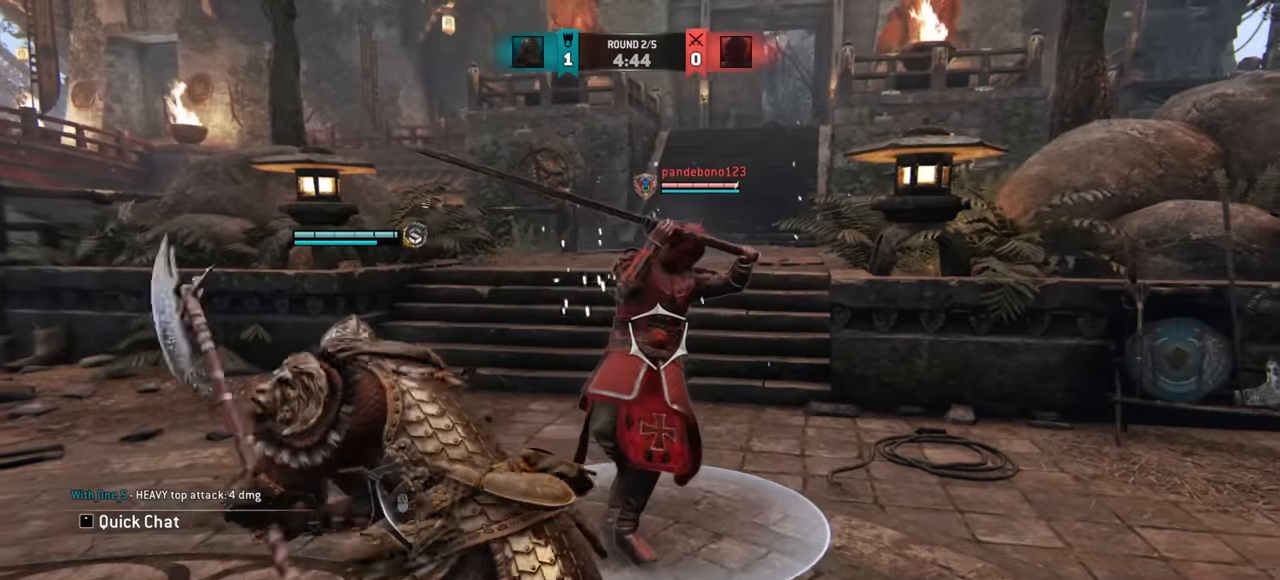
{"keys": [], "mouse": [], "events": [[66, "e", "down"], [133, "e", "up"]]}
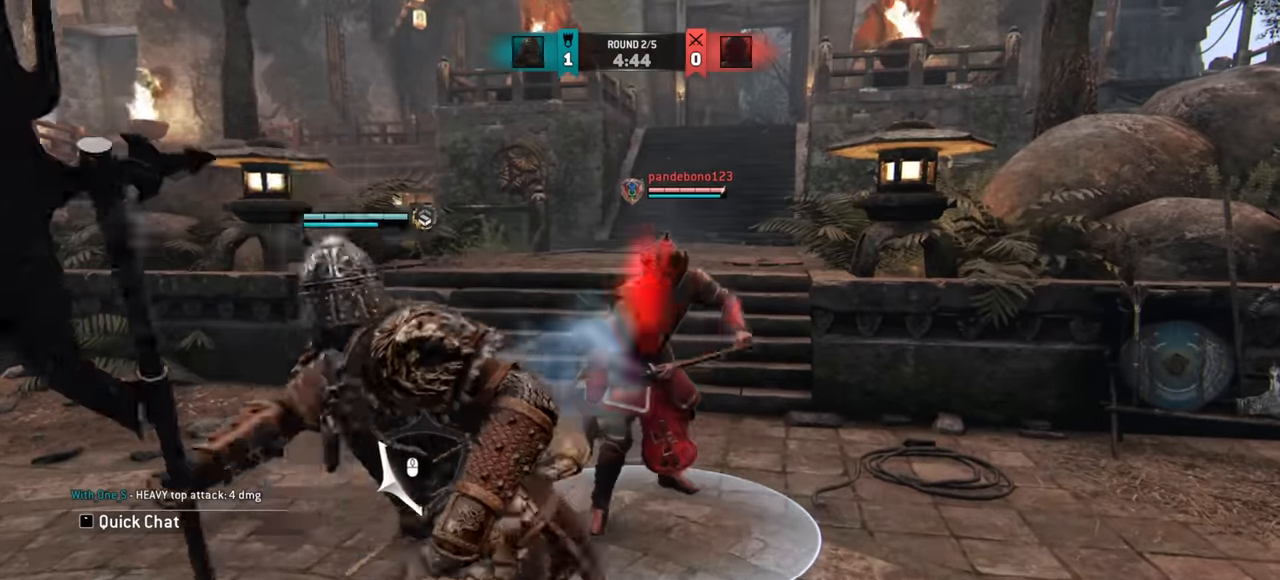
{"keys": [], "mouse": [], "events": []}
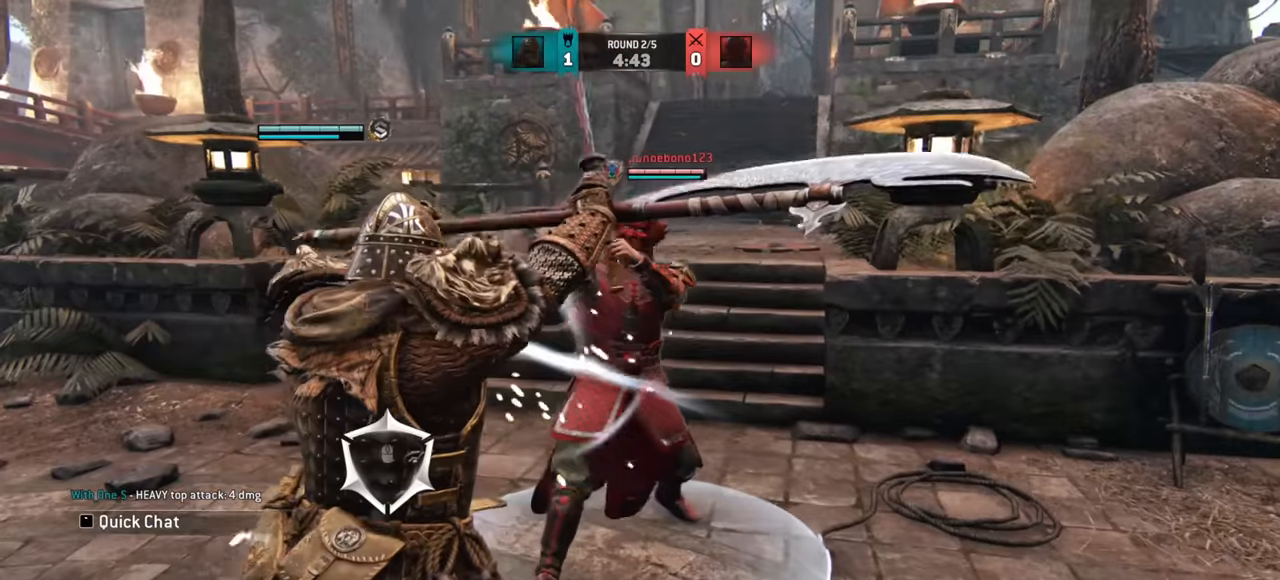
{"keys": ["w"], "mouse": []}
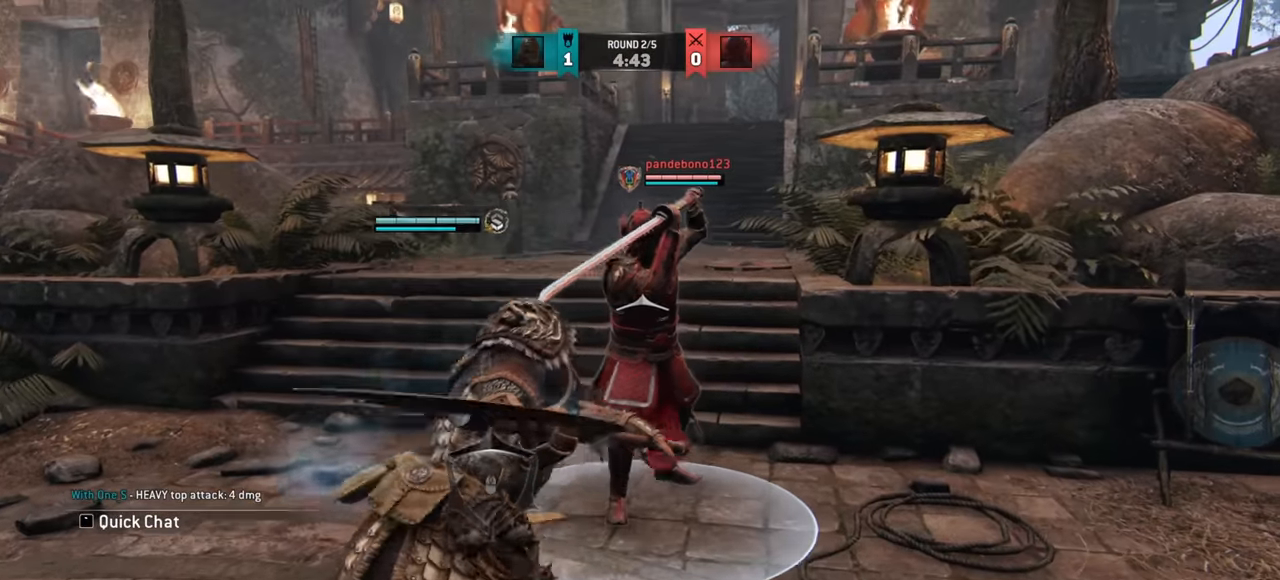
{"keys": [], "mouse": ["left"], "events": [[67, "w", "up"], [467, "mouse_left", "down"]]}
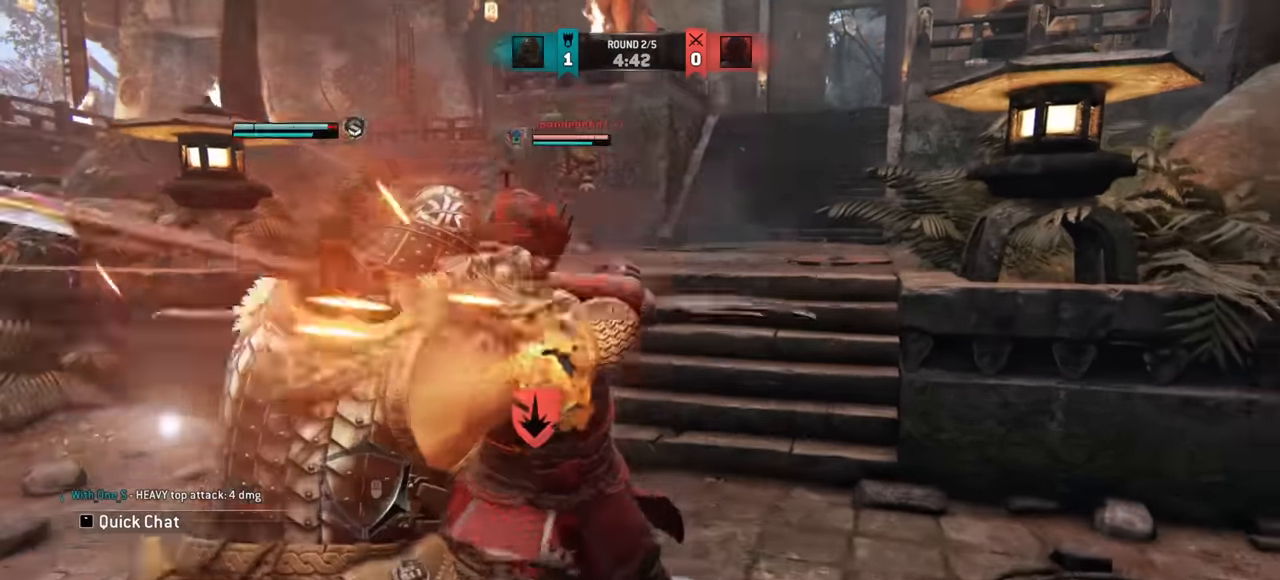
{"keys": ["w"], "mouse": [], "events": [[33, "mouse_left", "up"], [317, "w", "down"]]}
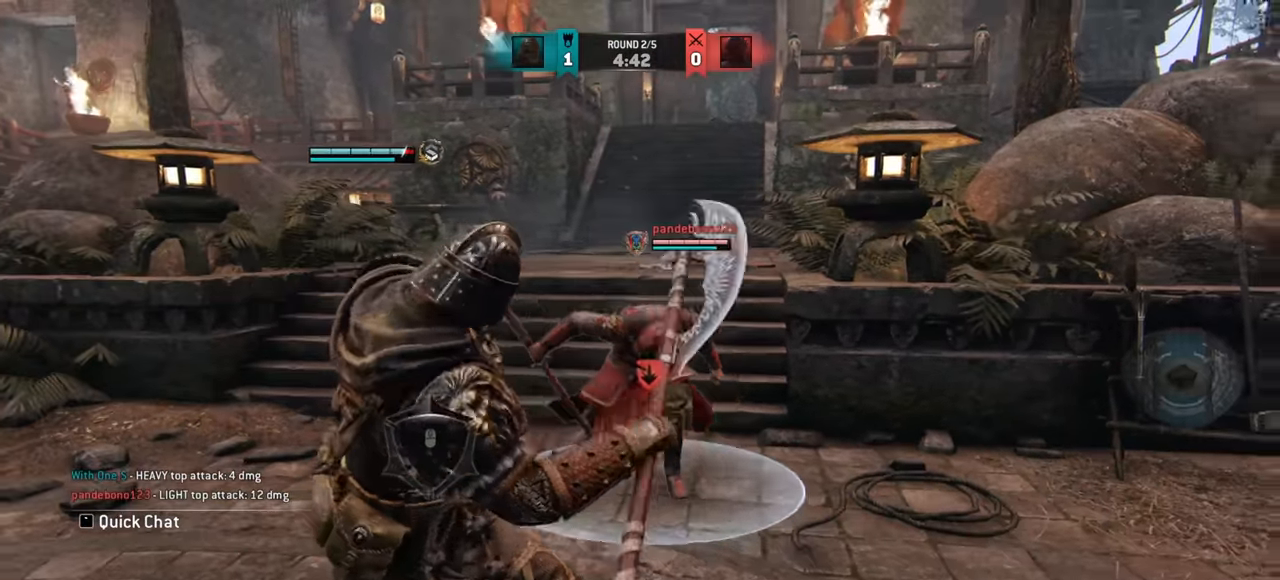
{"keys": [], "mouse": [], "events": [[167, "w", "up"]]}
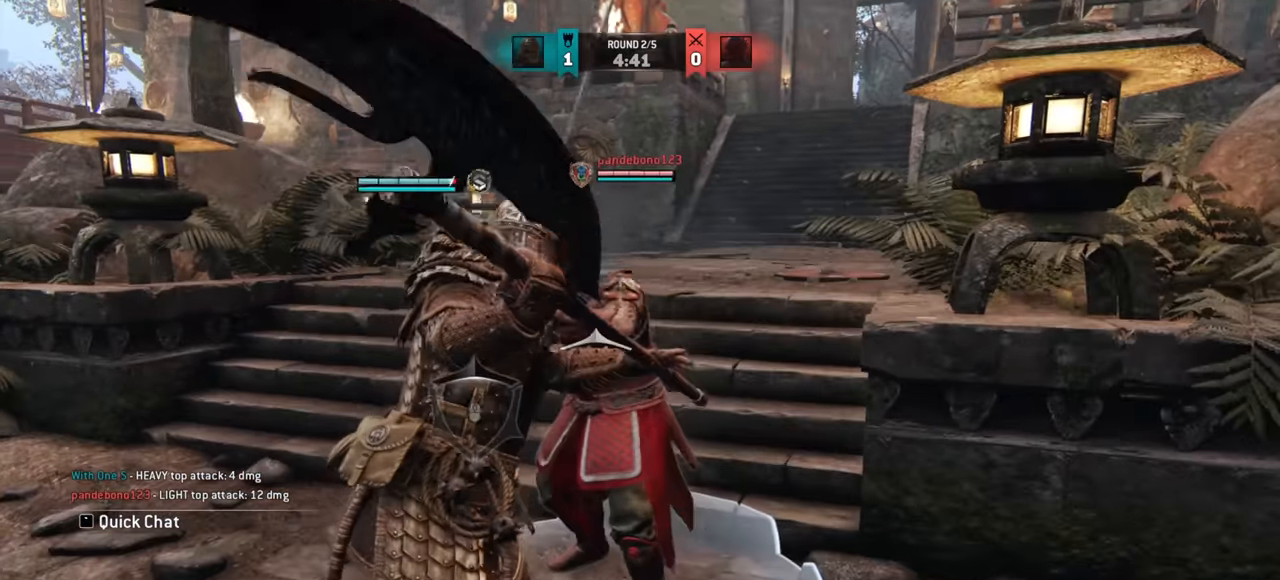
{"keys": [], "mouse": [], "events": []}
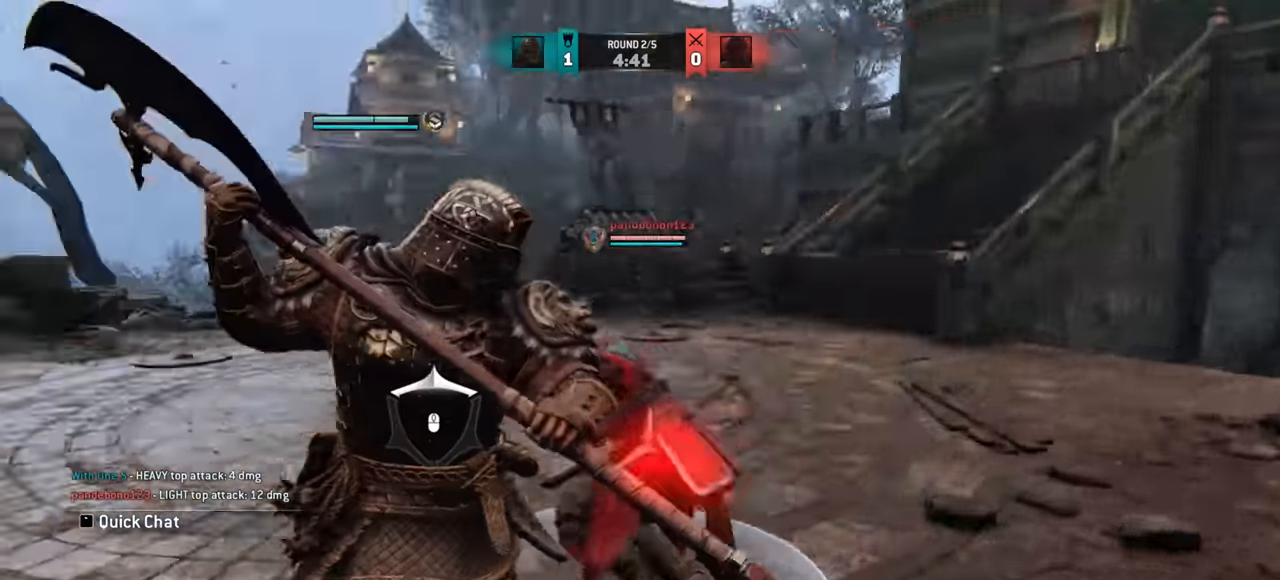
{"keys": [], "mouse": [], "events": []}
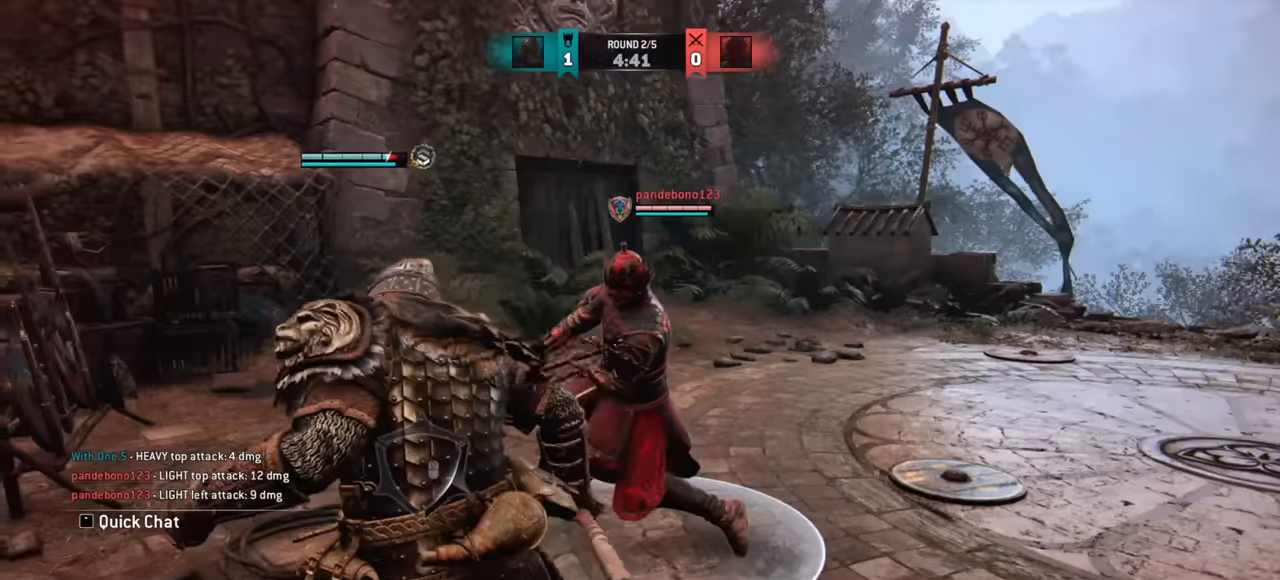
{"keys": [], "mouse": [], "events": []}
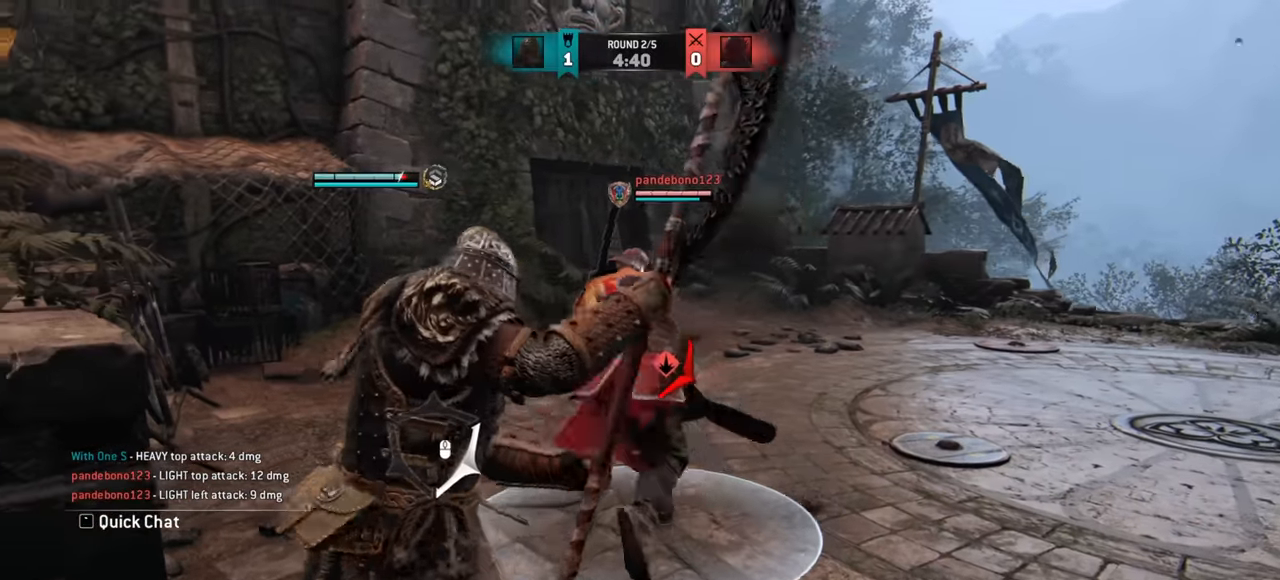
{"keys": ["d"], "mouse": [], "events": [[301, "d", "down"]]}